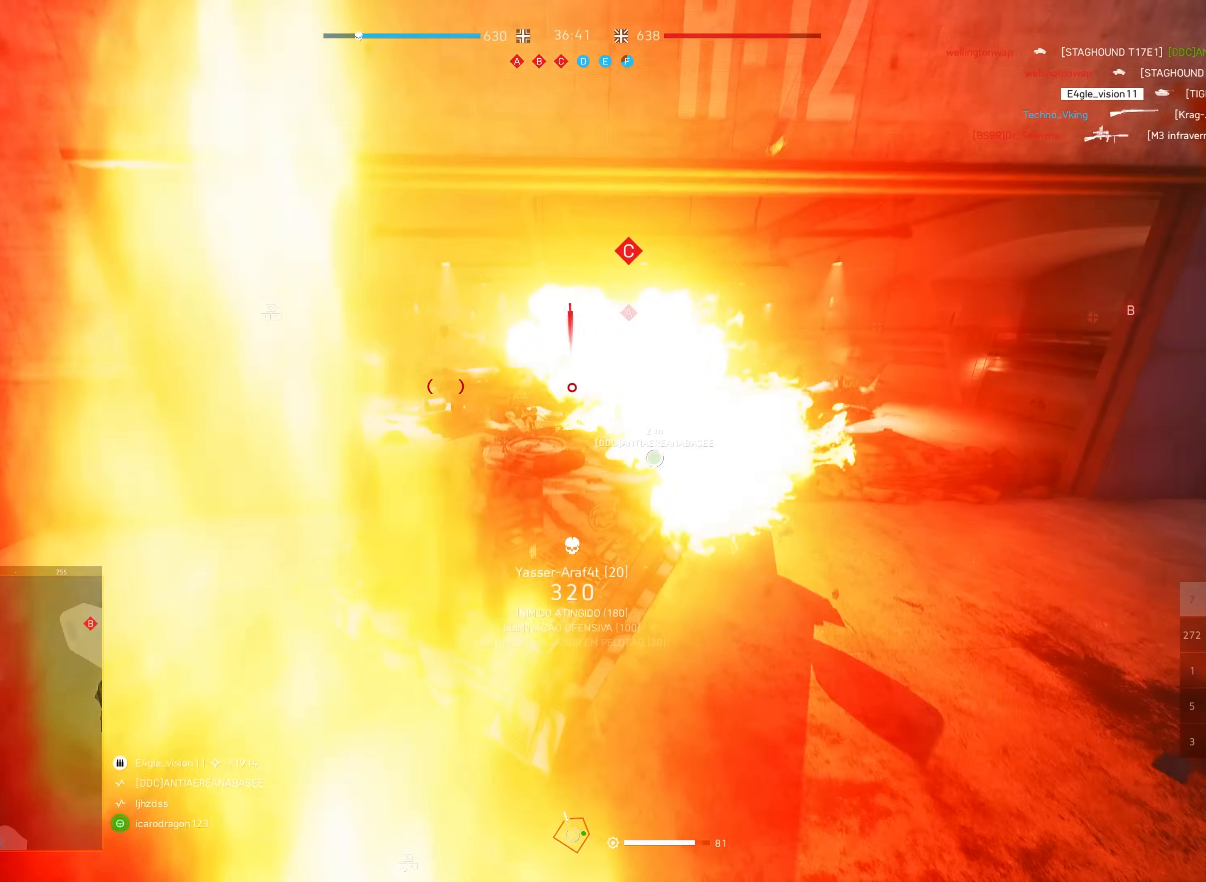
Gameplay with keyboard and mouse; each line is a JSON object with the keys and mouse buttons held at the frame after it. "events" lists presses ("down") and releases ("up") of "a", "ctrl", "d", "e", "f", "q", "r", "s", "shift", "space", "tab", "w", "mouse_left", "mouse_wheel", "mouse_right", "mouse_mb4" and "mouse_mb5" between this image and that frame as [ms after this image, input, new state], when the widget could be followed in between. "mouse_left", "mouse_wheel", "mouse_right", "mouse_mb4", "mouse_mb5" = the "left", "wheel", "right", "mb4", "mb5" buttons of the "mouse" list. No other keys are recorded. "wheel" means that the mouse wheel is clicked or scrolled. Mouse movement is not recorded.
{"keys": ["a", "s", "shift"], "mouse": [], "events": []}
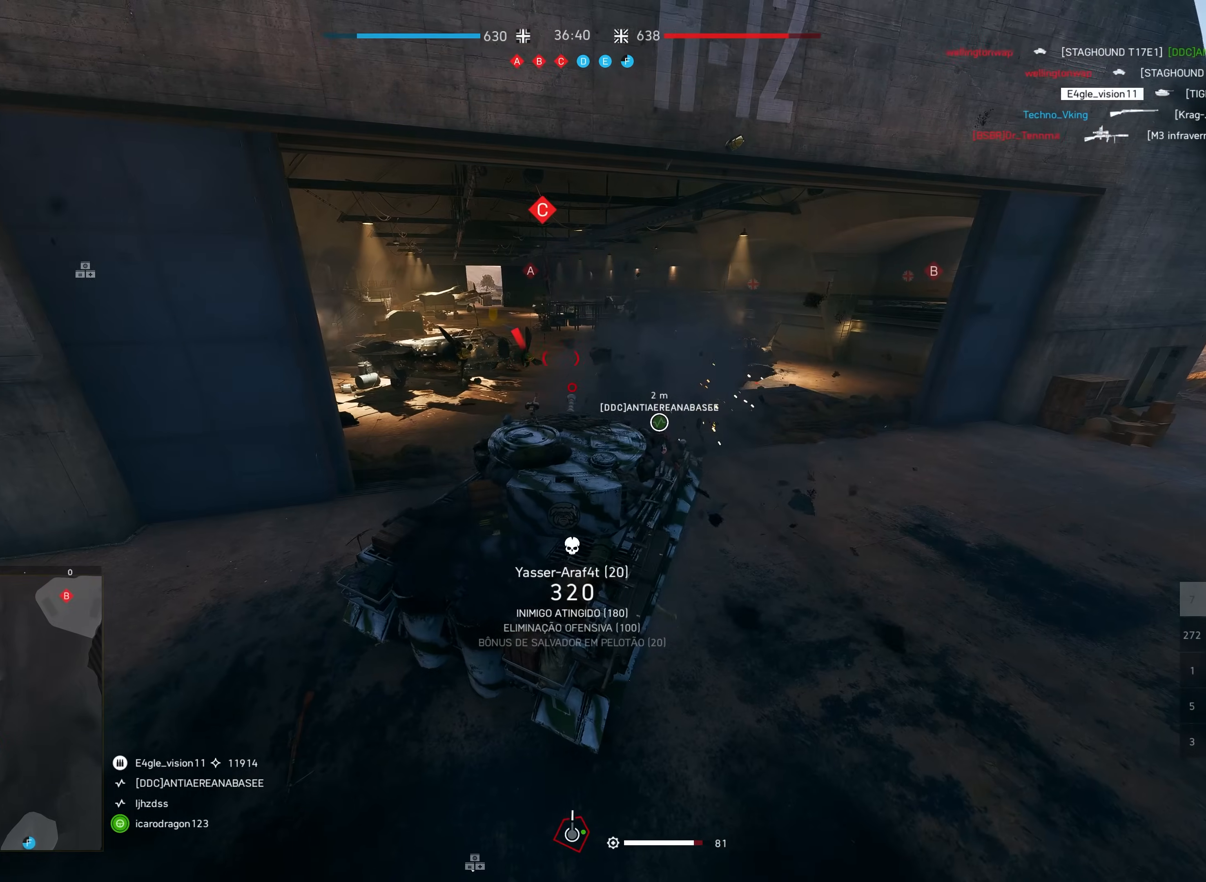
{"keys": ["a", "s", "shift"], "mouse": [], "events": [[83, "a", "up"], [233, "a", "down"]]}
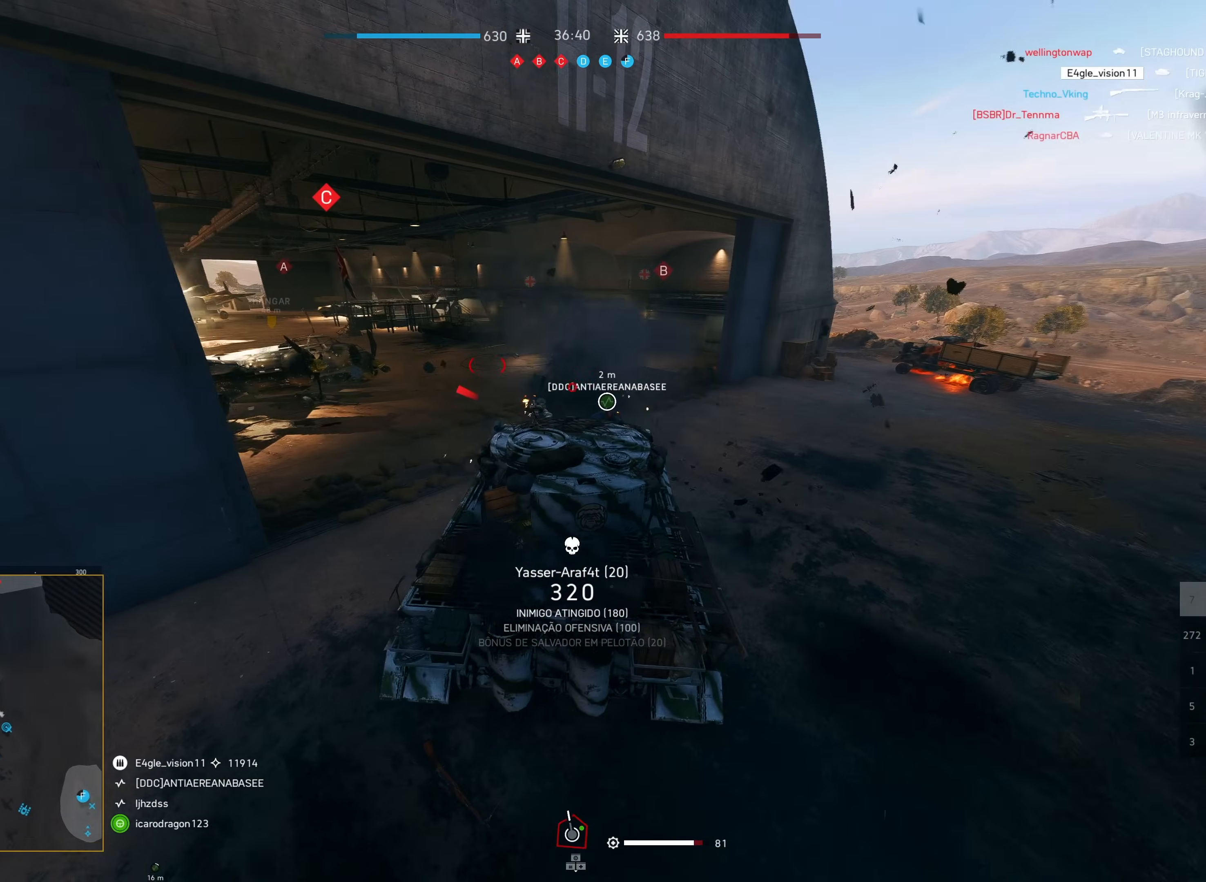
{"keys": ["s", "shift"], "mouse": [], "events": [[183, "a", "up"], [350, "mouse_right", "down"], [450, "mouse_right", "up"]]}
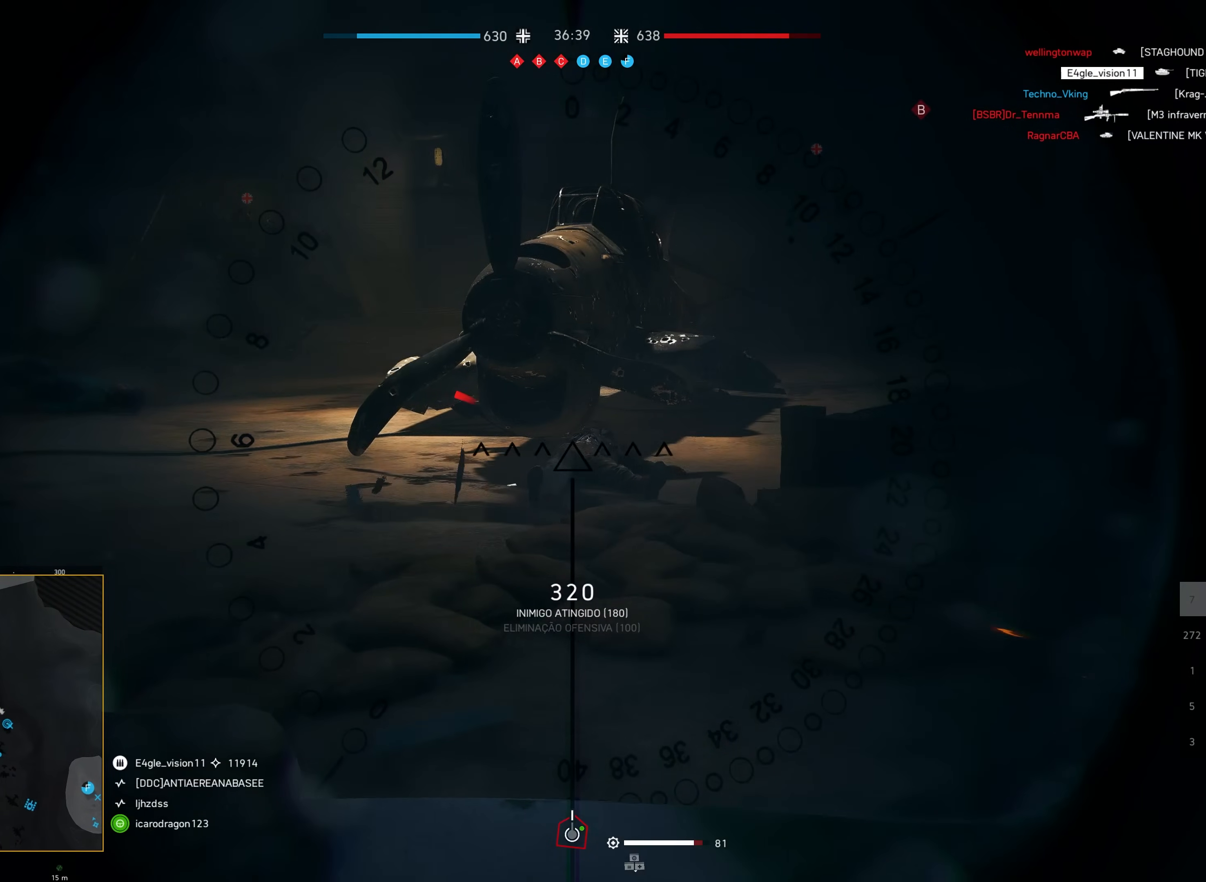
{"keys": ["d", "s", "shift"], "mouse": [], "events": [[117, "d", "down"]]}
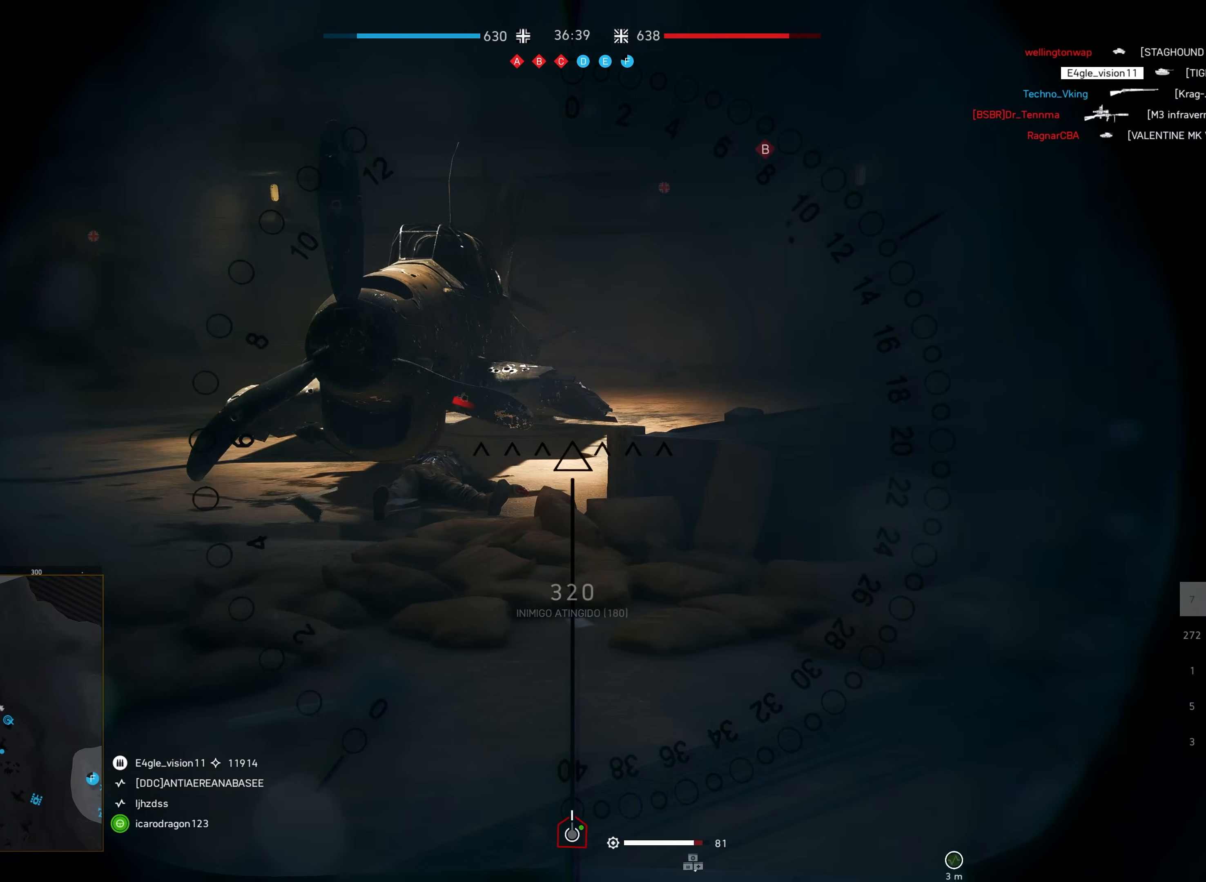
{"keys": ["s", "shift"], "mouse": [], "events": [[167, "d", "up"]]}
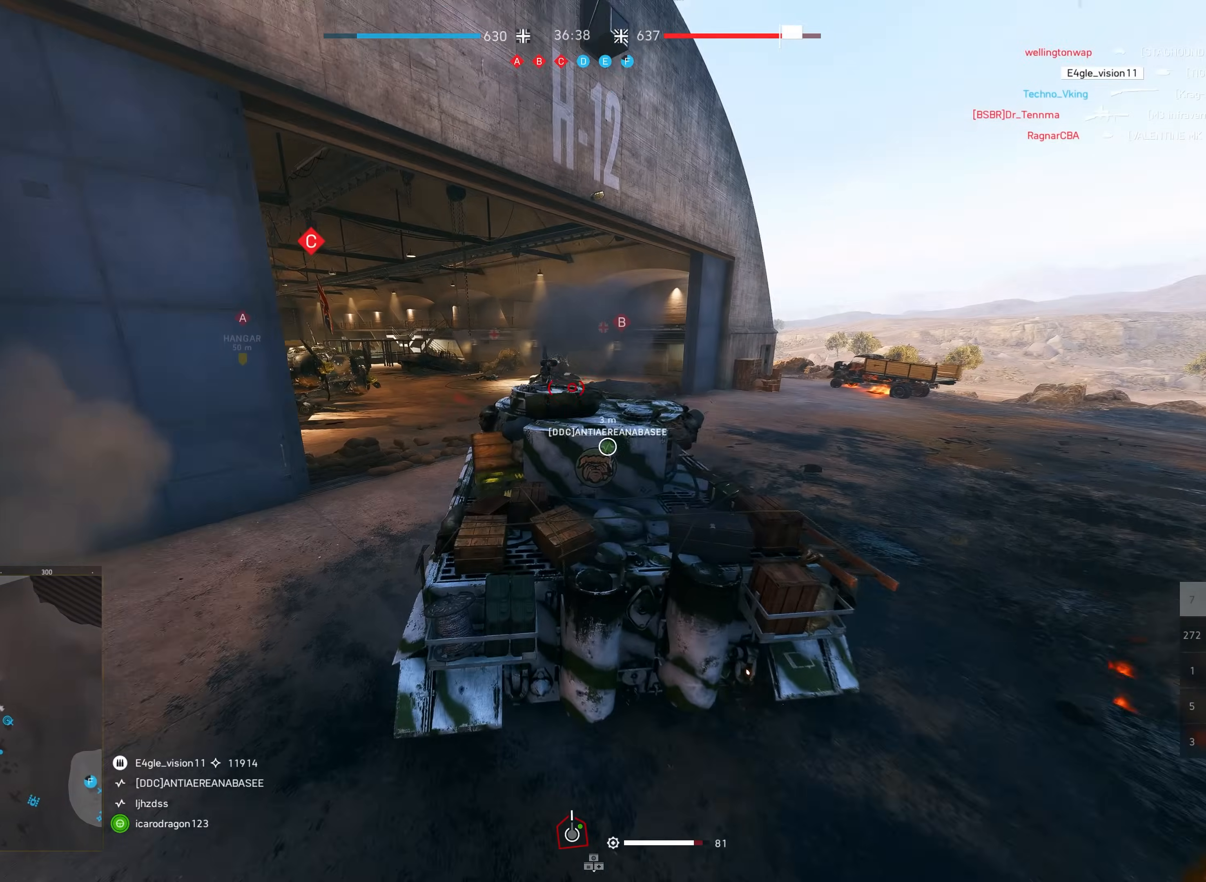
{"keys": ["a", "s", "shift"], "mouse": [], "events": [[183, "d", "down"], [417, "d", "up"], [483, "a", "down"]]}
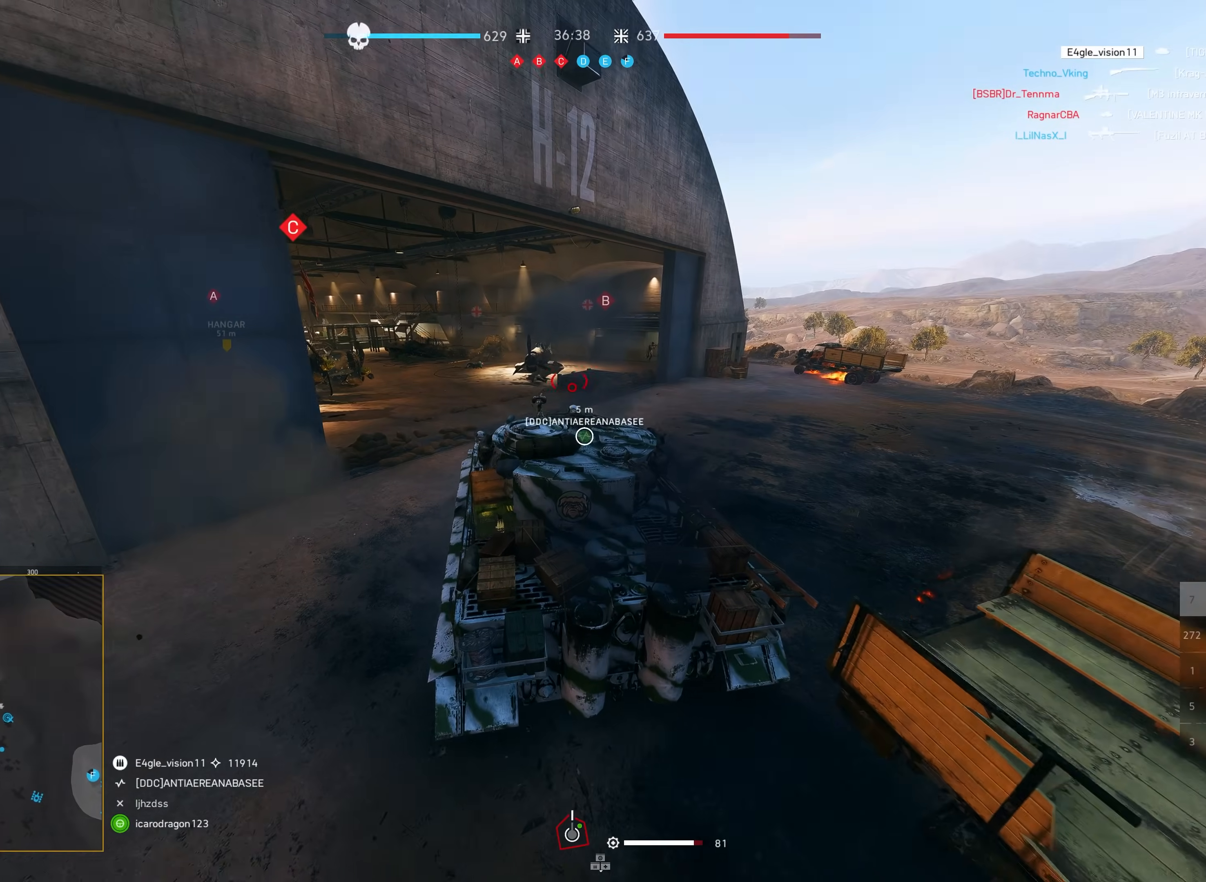
{"keys": ["s", "shift"], "mouse": [], "events": [[417, "a", "up"]]}
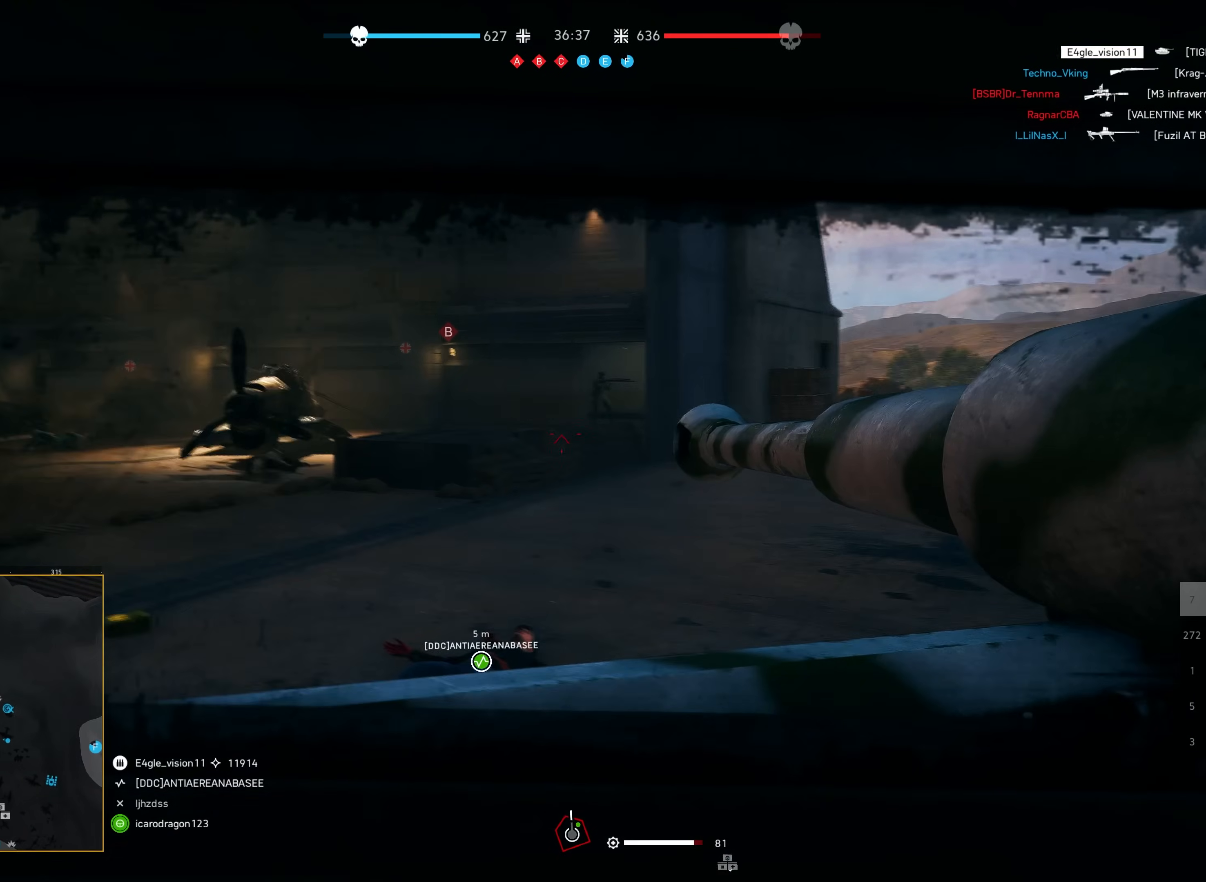
{"keys": [], "mouse": [], "events": [[67, "s", "up"], [100, "shift", "up"]]}
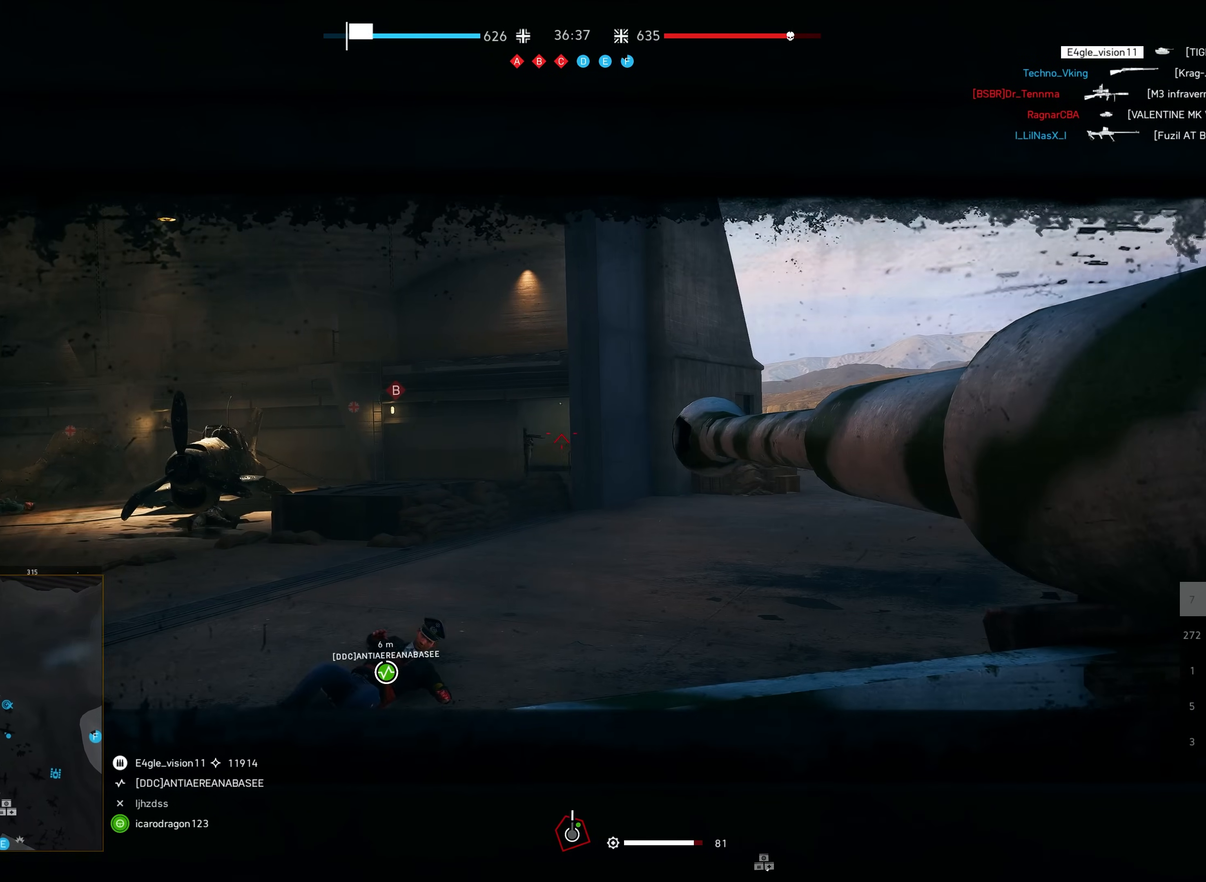
{"keys": ["s"], "mouse": [], "events": [[167, "mouse_left", "down"], [217, "s", "down"], [417, "mouse_left", "up"]]}
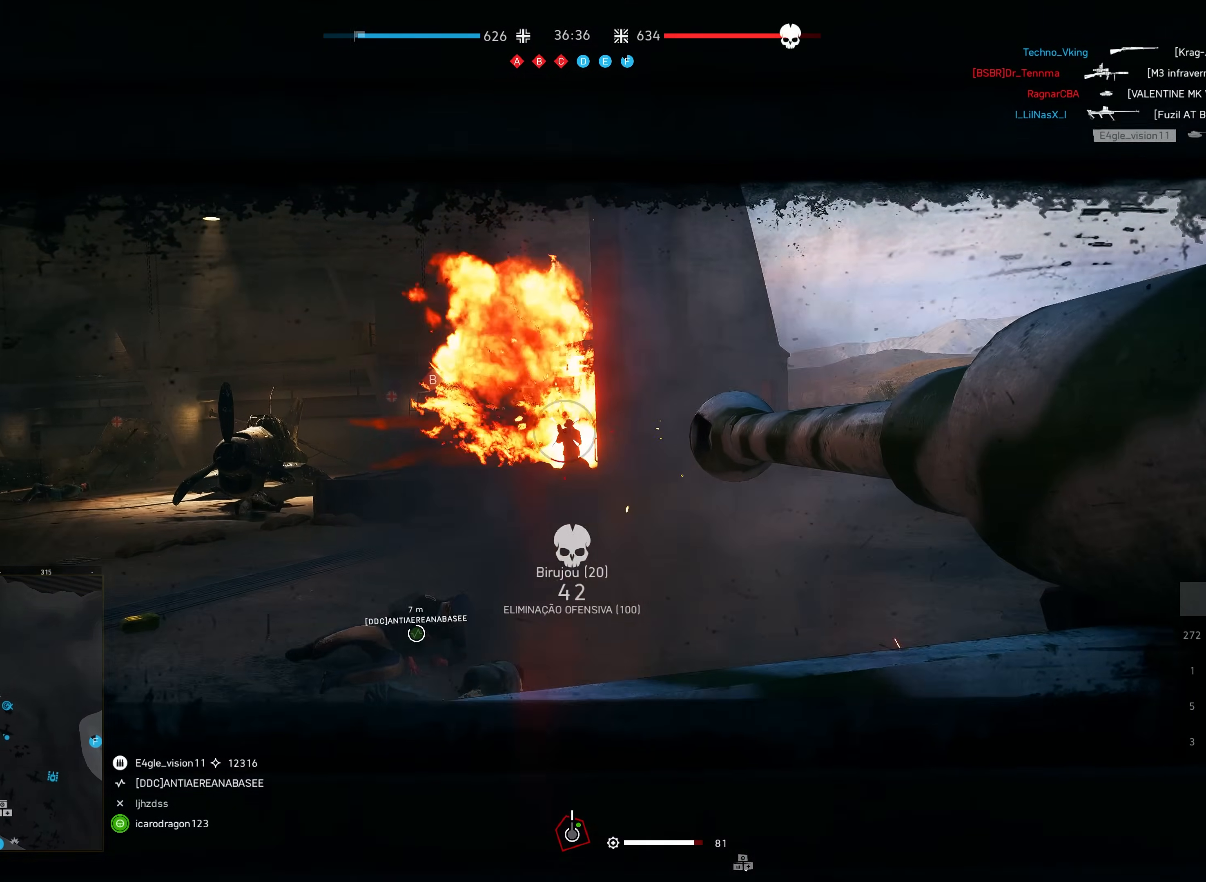
{"keys": ["s"], "mouse": [], "events": []}
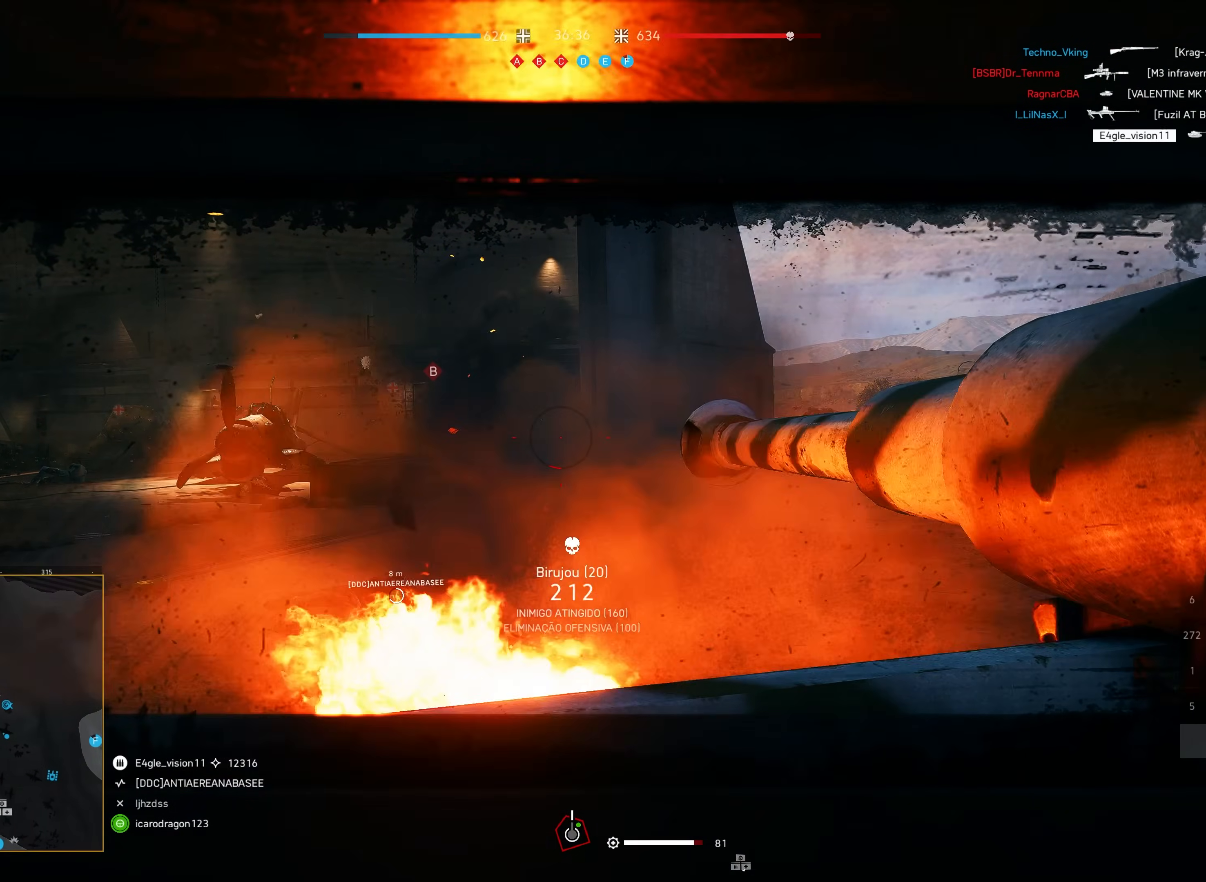
{"keys": ["s", "shift"], "mouse": [], "events": [[450, "shift", "down"]]}
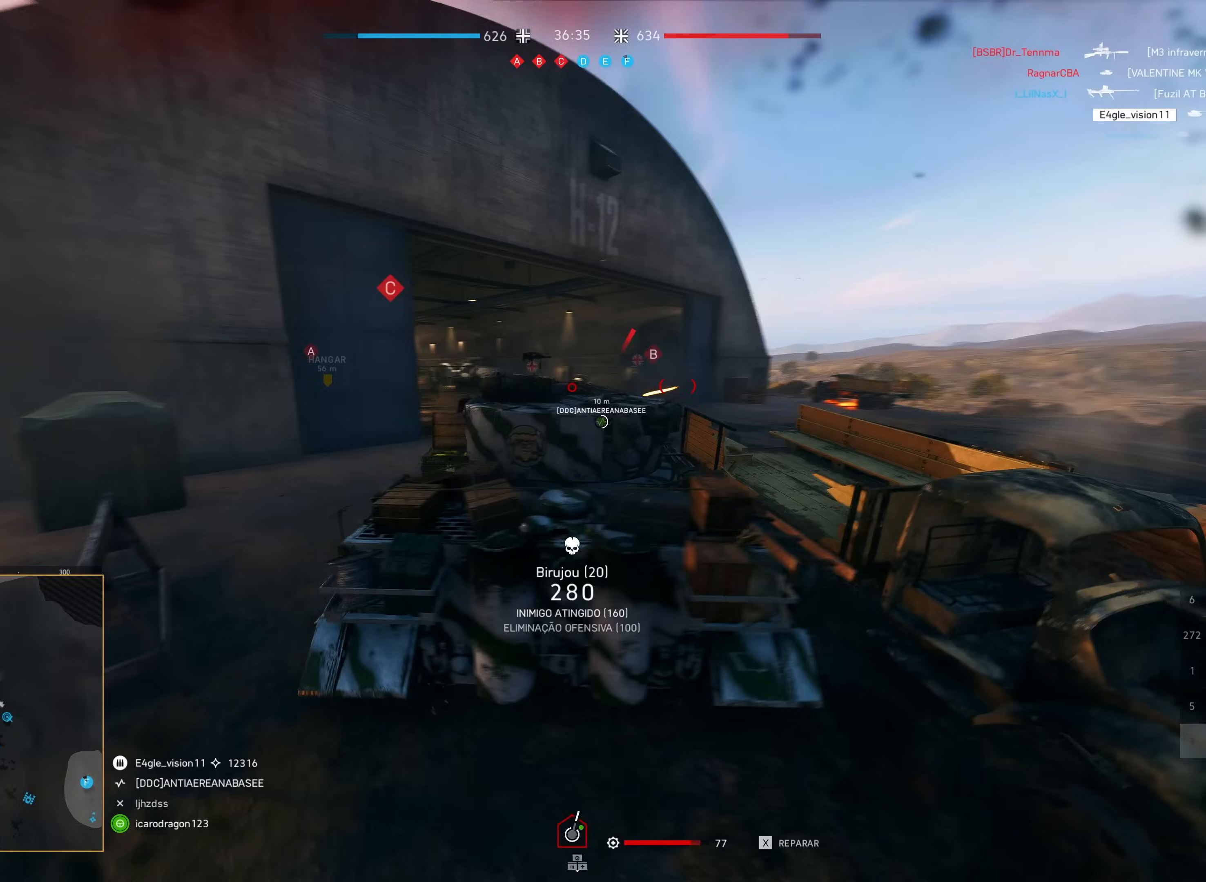
{"keys": ["a", "s", "shift"], "mouse": [], "events": [[383, "a", "down"]]}
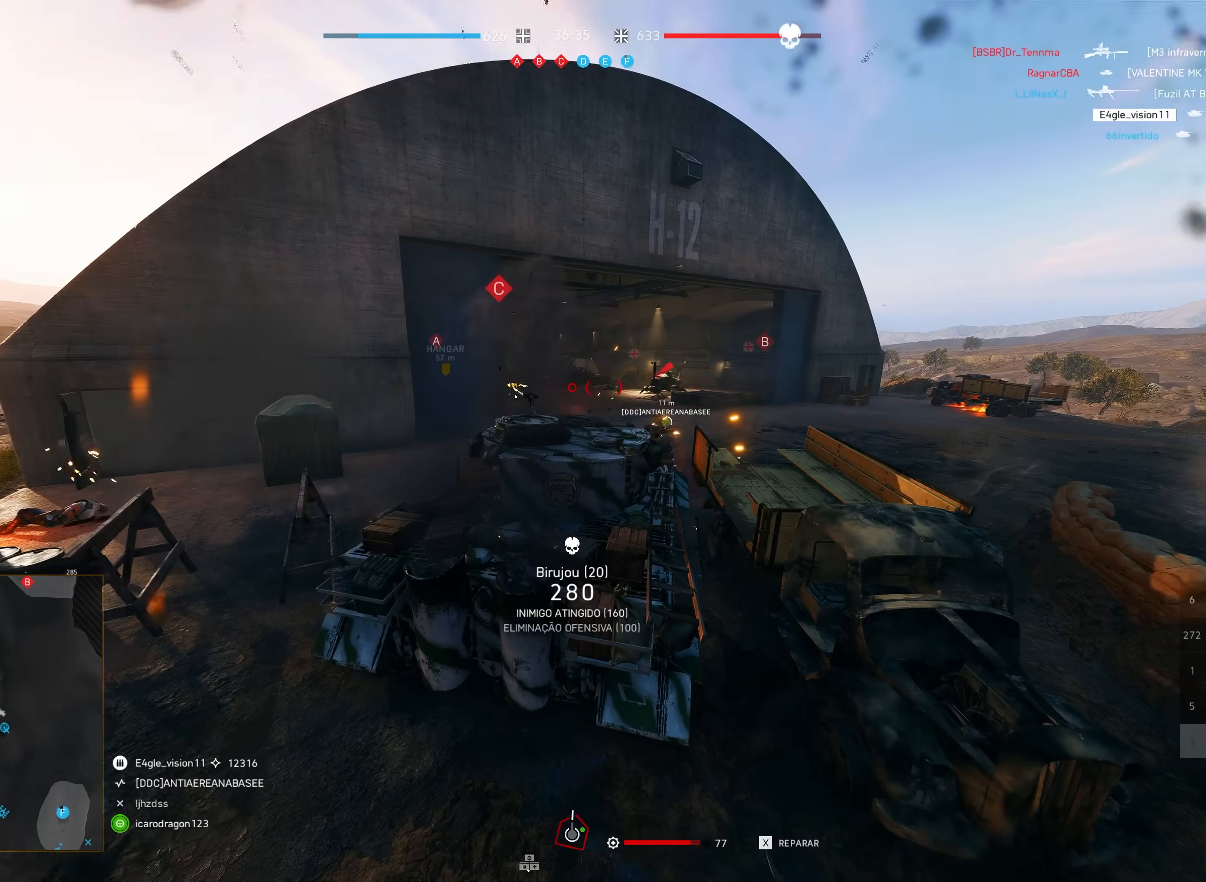
{"keys": ["s", "shift"], "mouse": [], "events": [[33, "a", "up"]]}
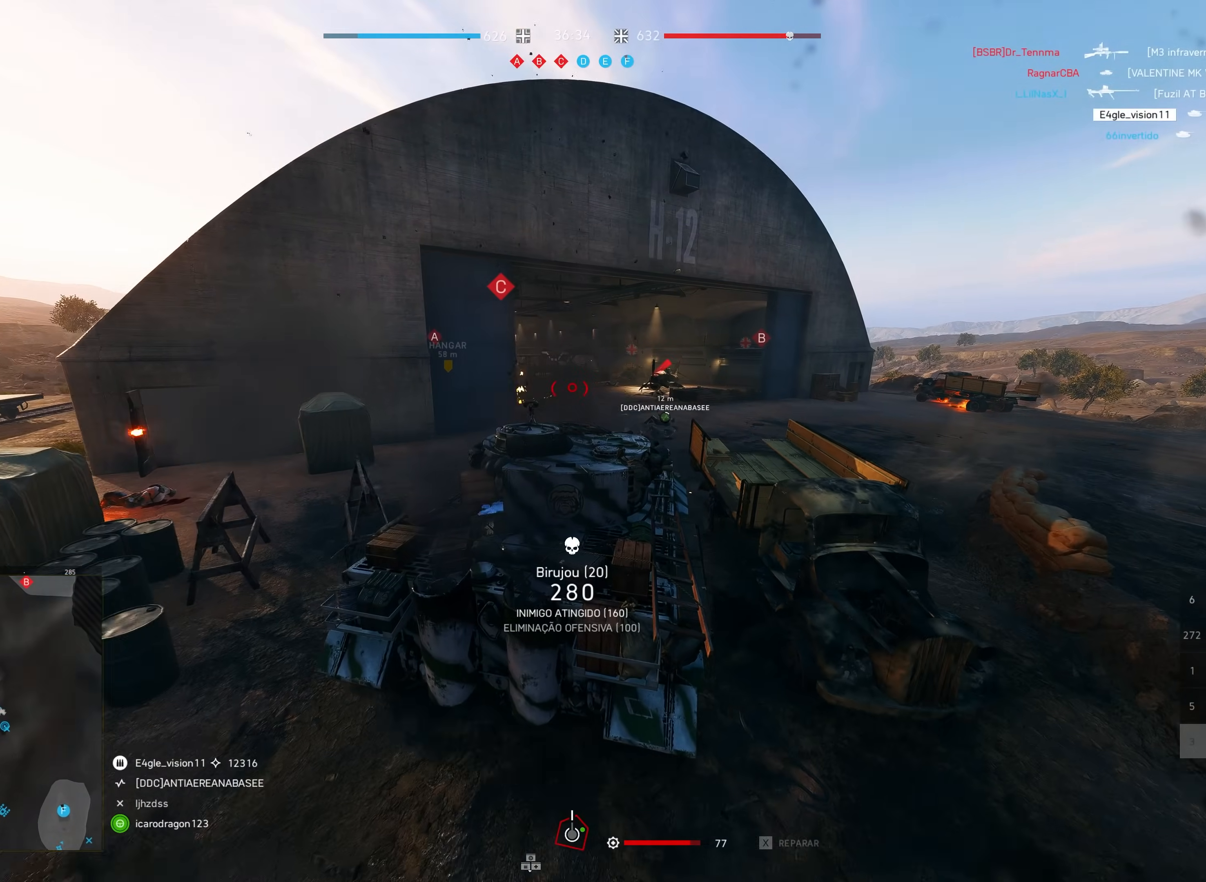
{"keys": ["a", "s", "shift"], "mouse": [], "events": [[200, "a", "down"], [400, "a", "up"], [483, "a", "down"]]}
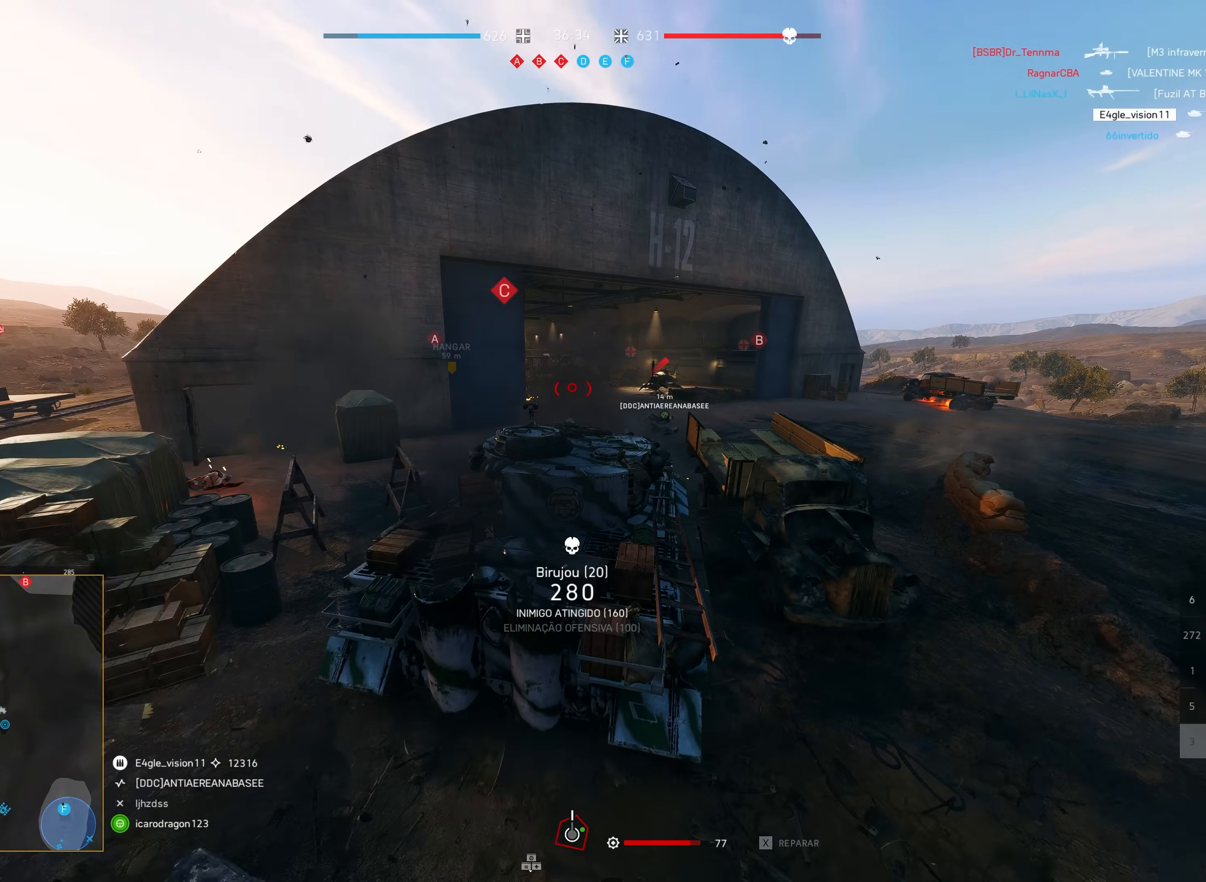
{"keys": [], "mouse": [], "events": [[383, "mouse_right", "down"], [417, "a", "up"], [450, "s", "up"], [483, "shift", "up"], [500, "mouse_right", "up"]]}
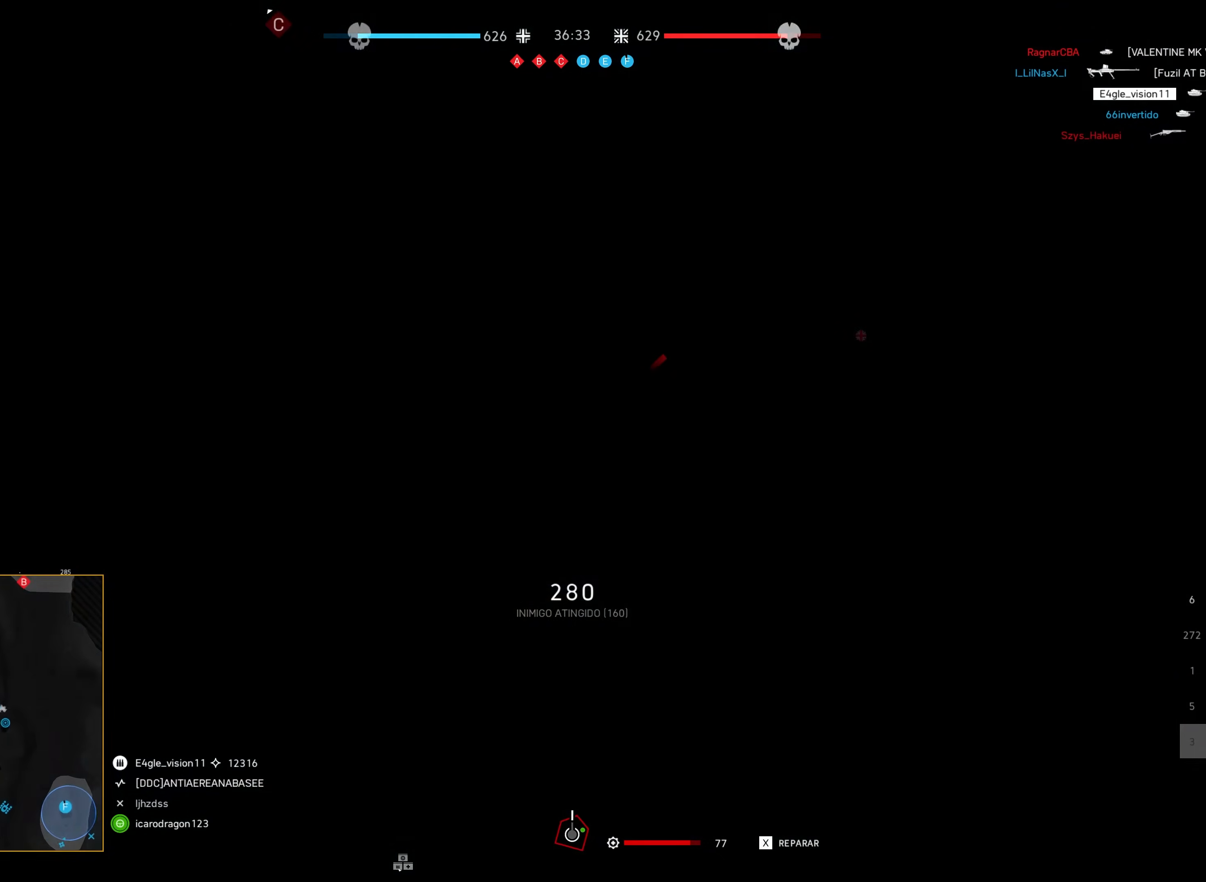
{"keys": ["w"], "mouse": [], "events": [[200, "w", "down"]]}
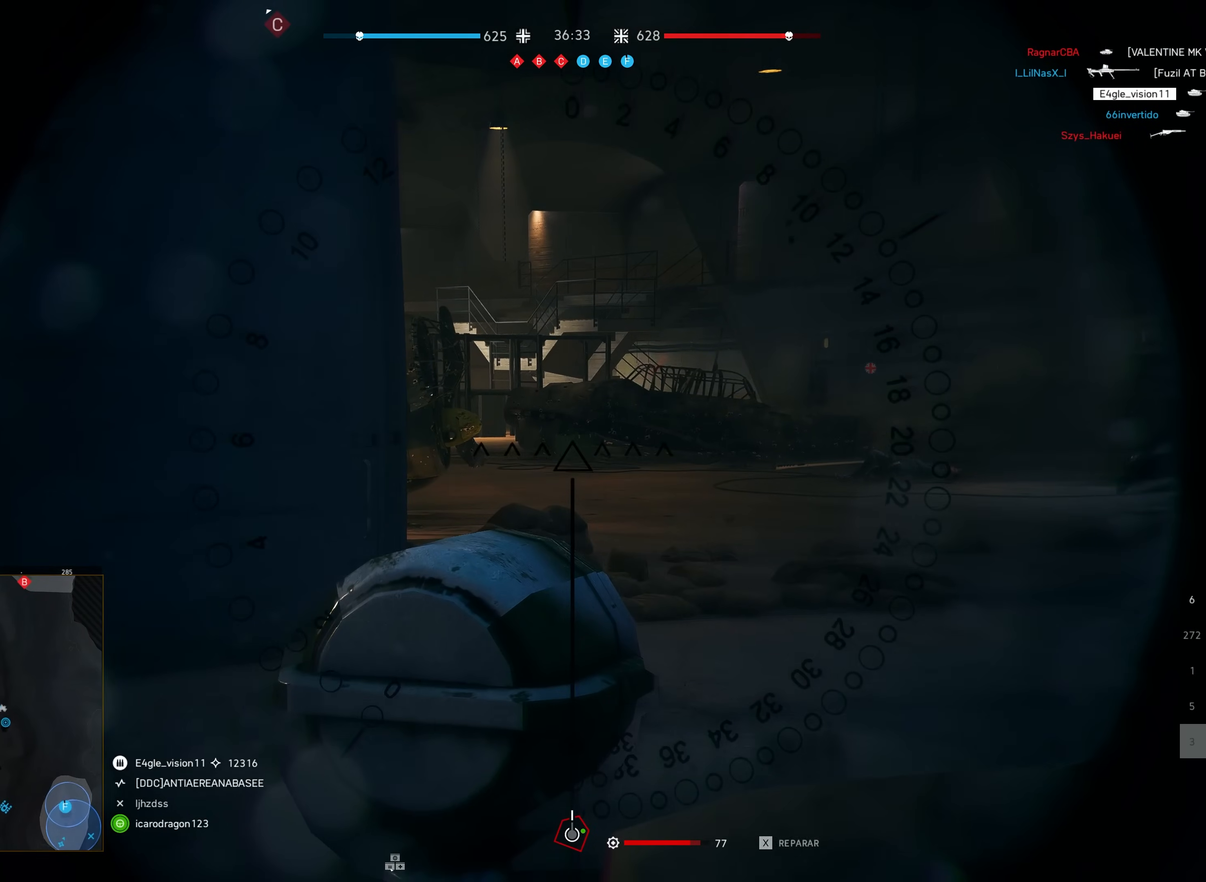
{"keys": ["w"], "mouse": [], "events": [[117, "w", "up"], [500, "w", "down"]]}
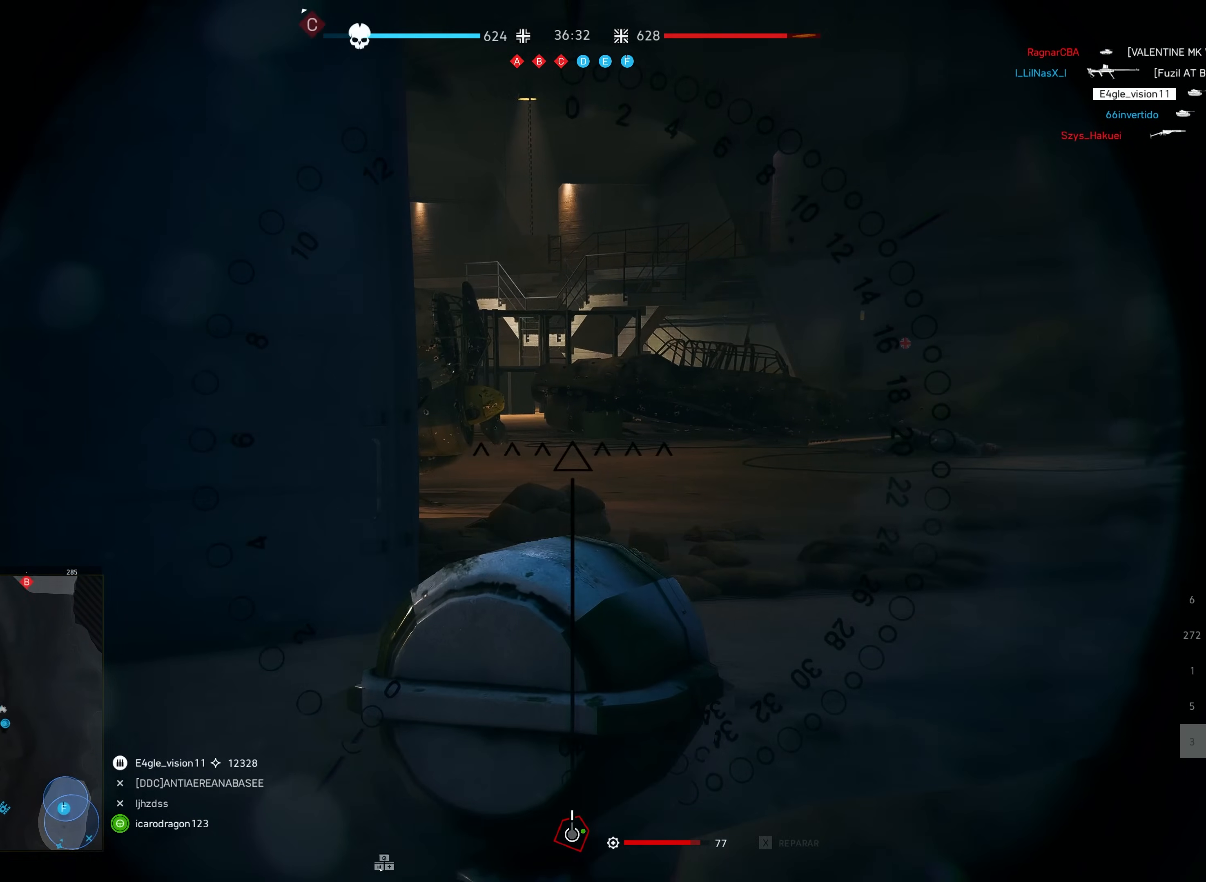
{"keys": ["w"], "mouse": [], "events": [[17, "a", "down"], [267, "a", "up"]]}
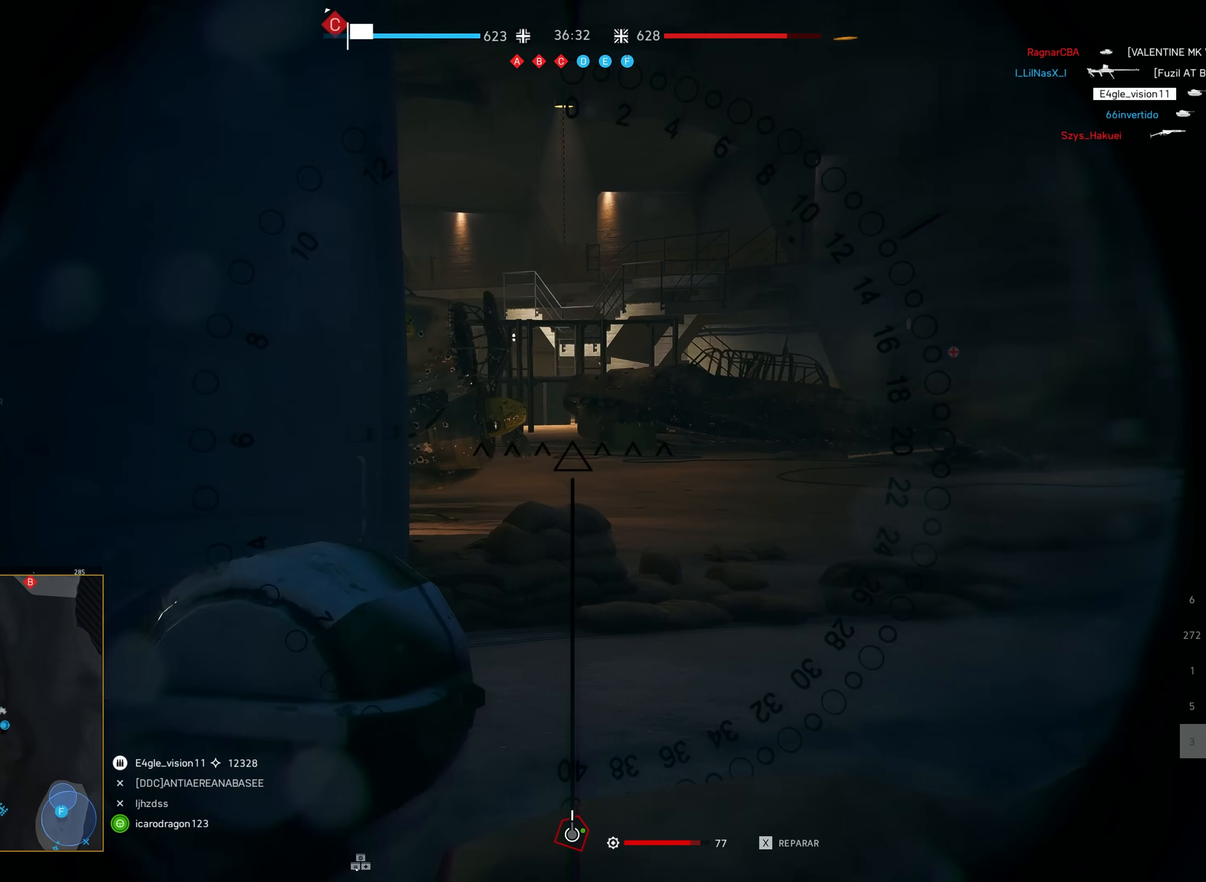
{"keys": ["w"], "mouse": [], "events": [[17, "w", "up"], [200, "w", "down"]]}
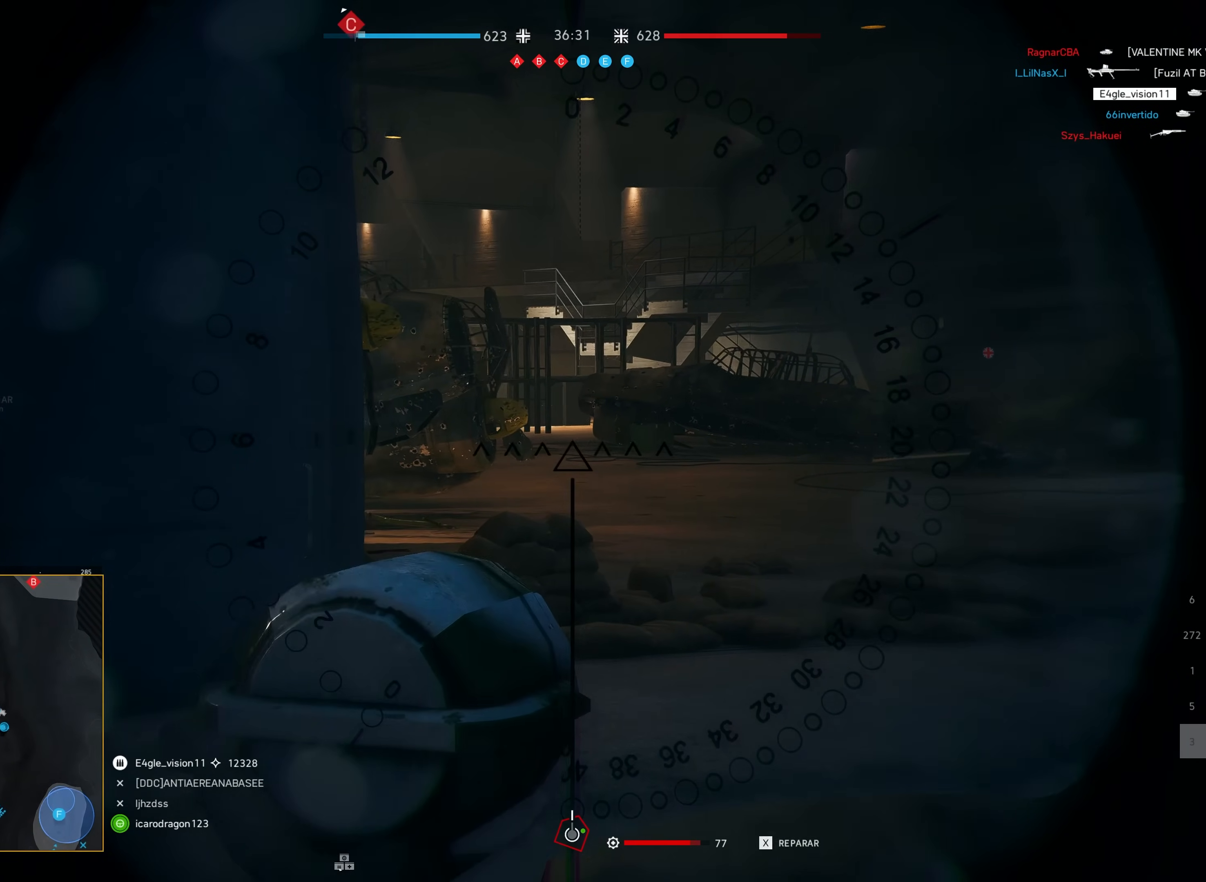
{"keys": [], "mouse": [], "events": [[300, "w", "up"]]}
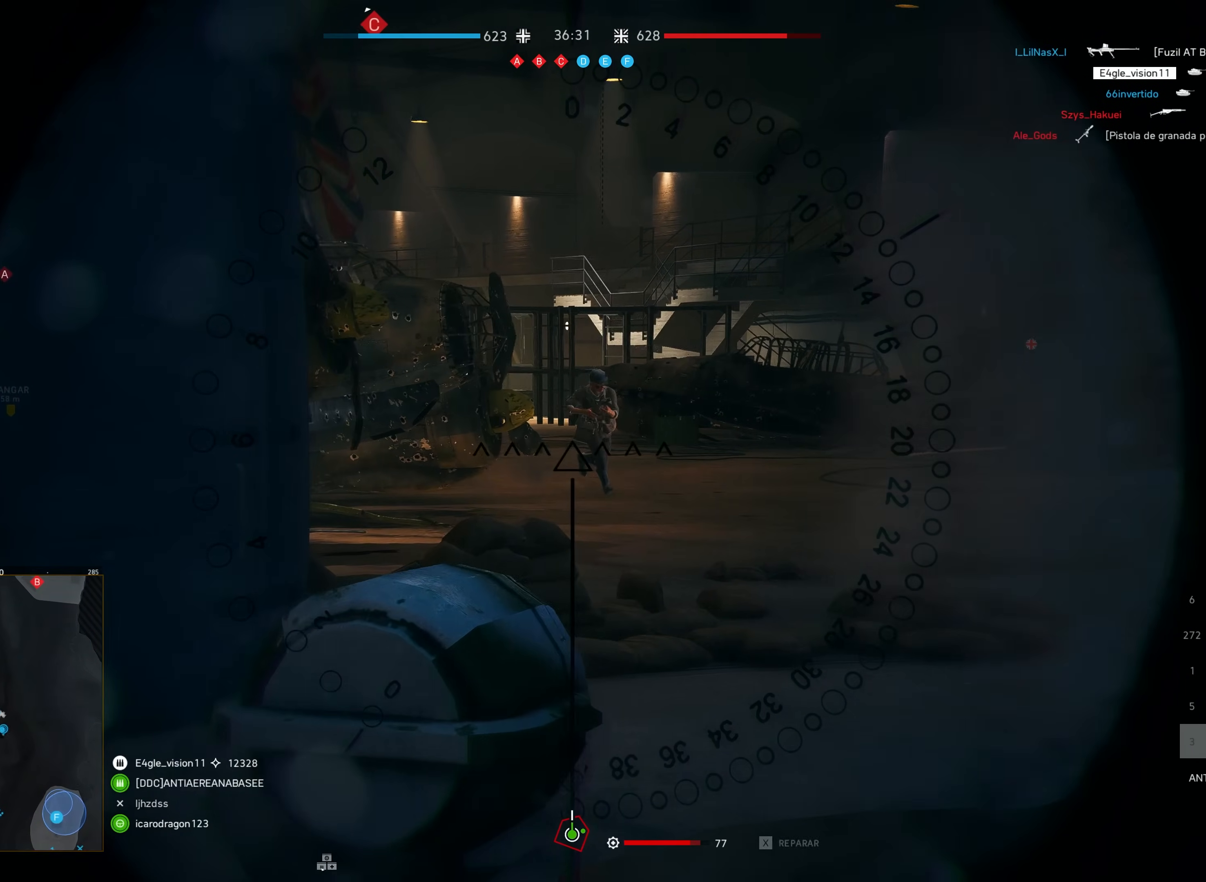
{"keys": ["s"], "mouse": ["left"], "events": [[167, "f", "down"], [233, "mouse_left", "down"], [250, "f", "up"], [417, "s", "down"]]}
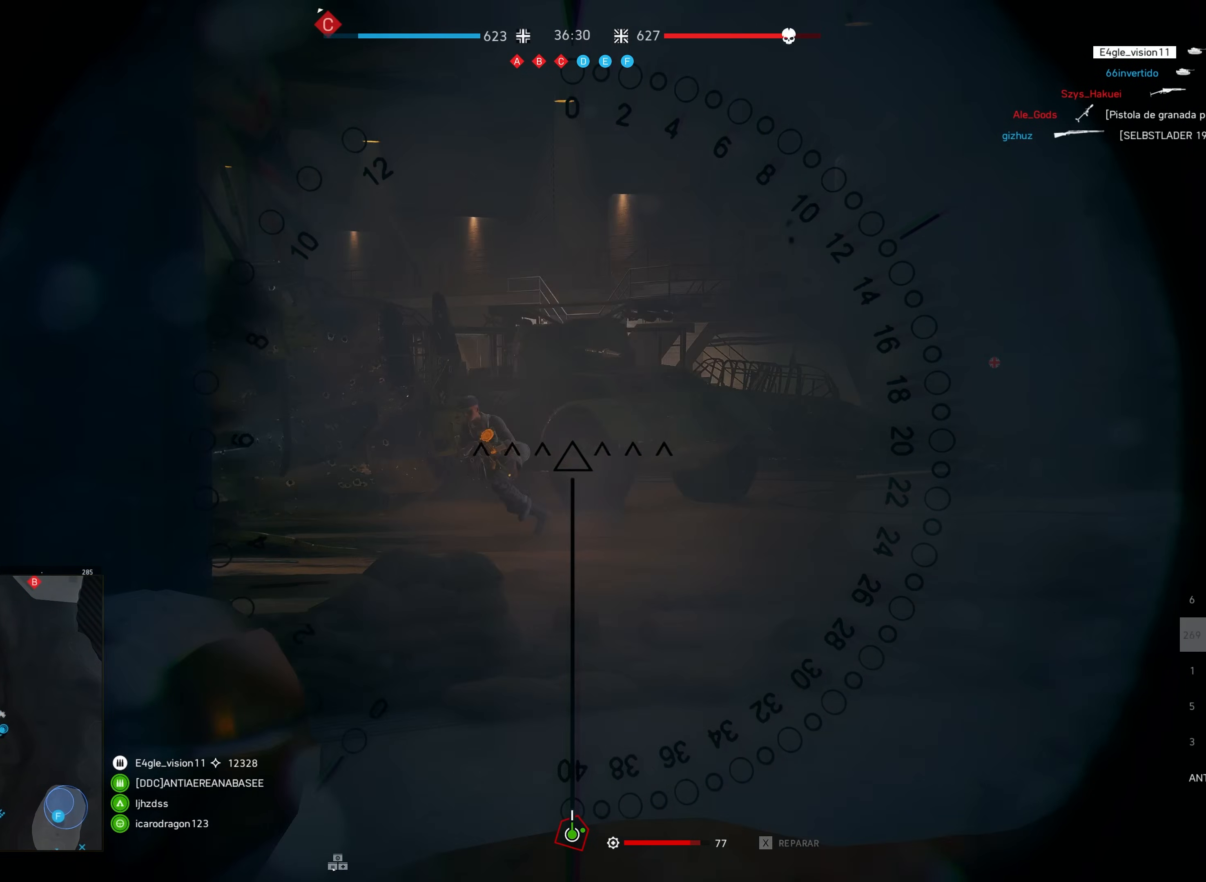
{"keys": ["s"], "mouse": [], "events": [[100, "mouse_left", "up"]]}
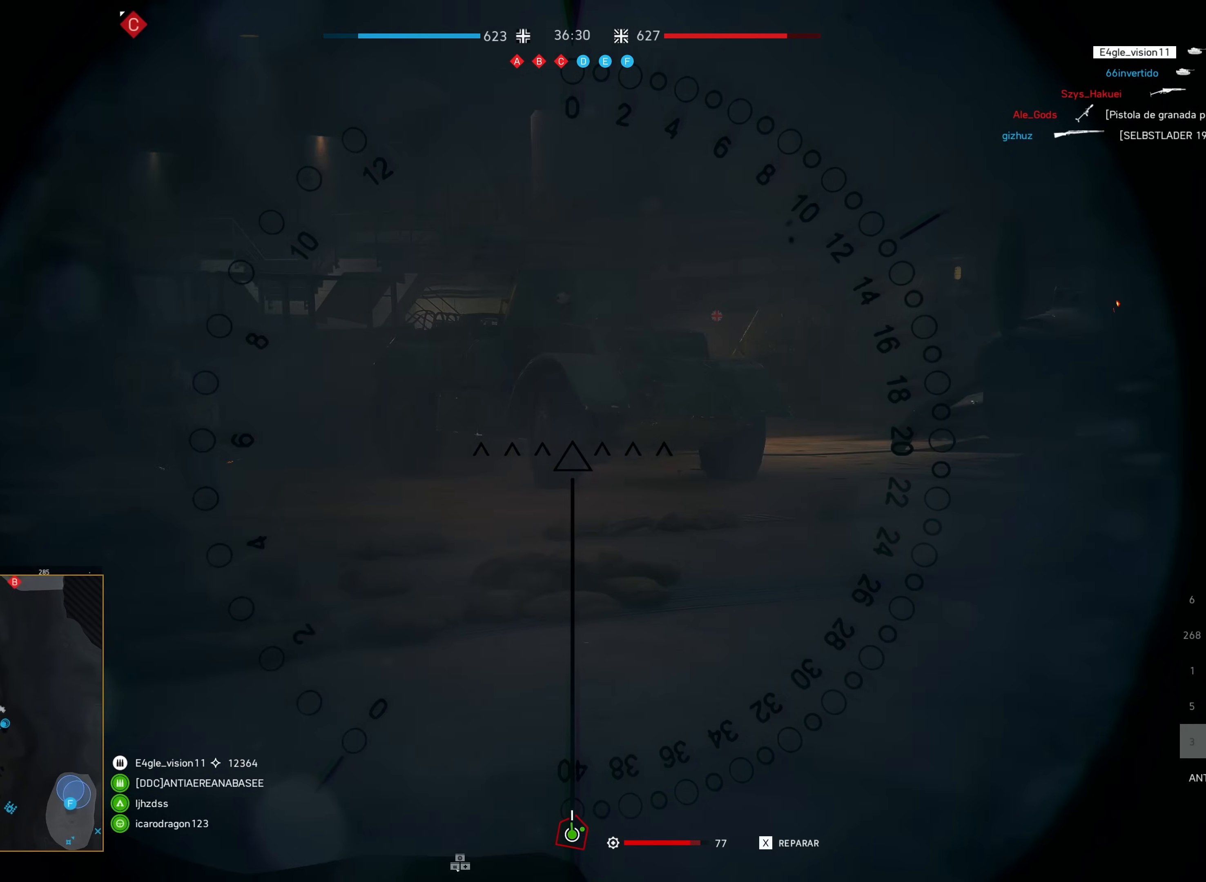
{"keys": ["s"], "mouse": ["left"], "events": [[150, "mouse_left", "down"], [233, "mouse_left", "up"], [317, "mouse_left", "down"], [400, "mouse_left", "up"], [467, "mouse_left", "down"]]}
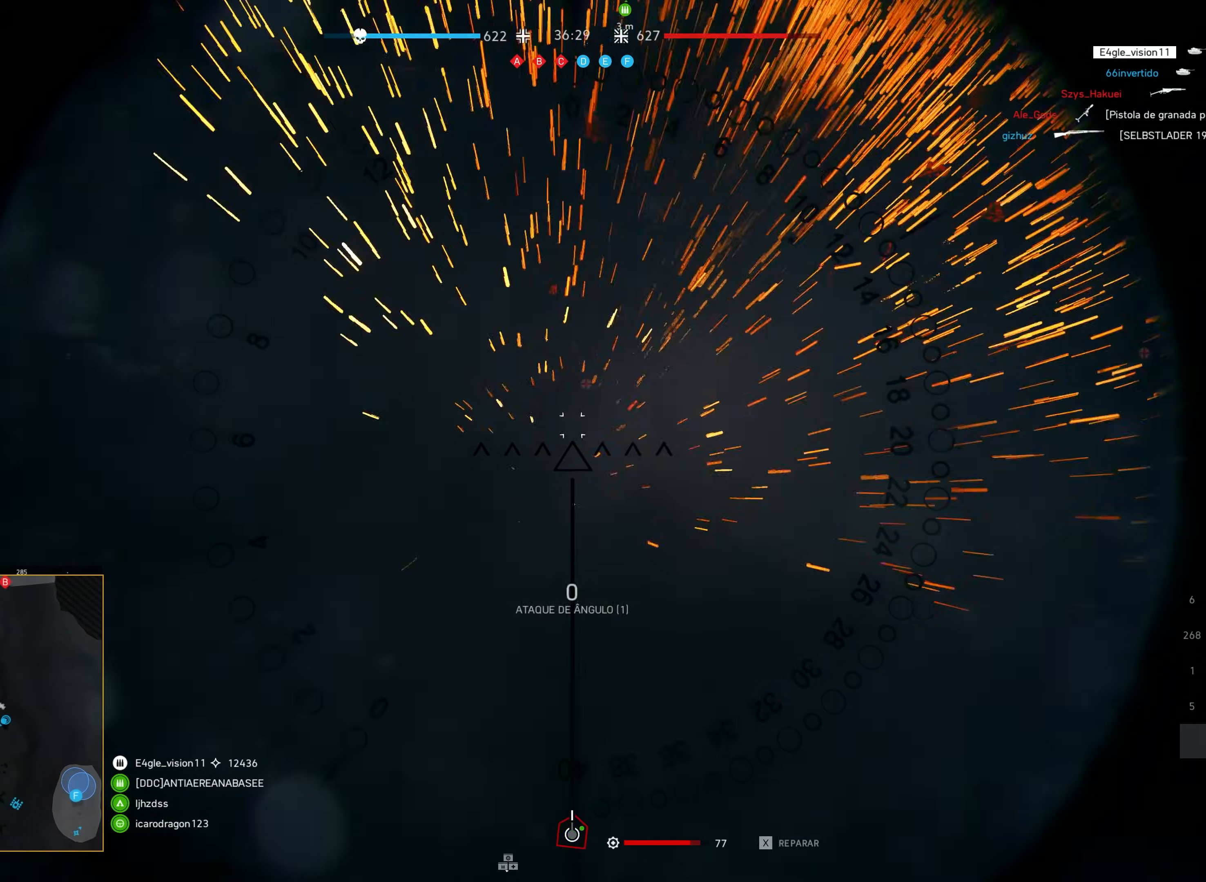
{"keys": ["d", "s", "shift"], "mouse": [], "events": [[83, "mouse_left", "up"], [150, "shift", "down"], [450, "d", "down"]]}
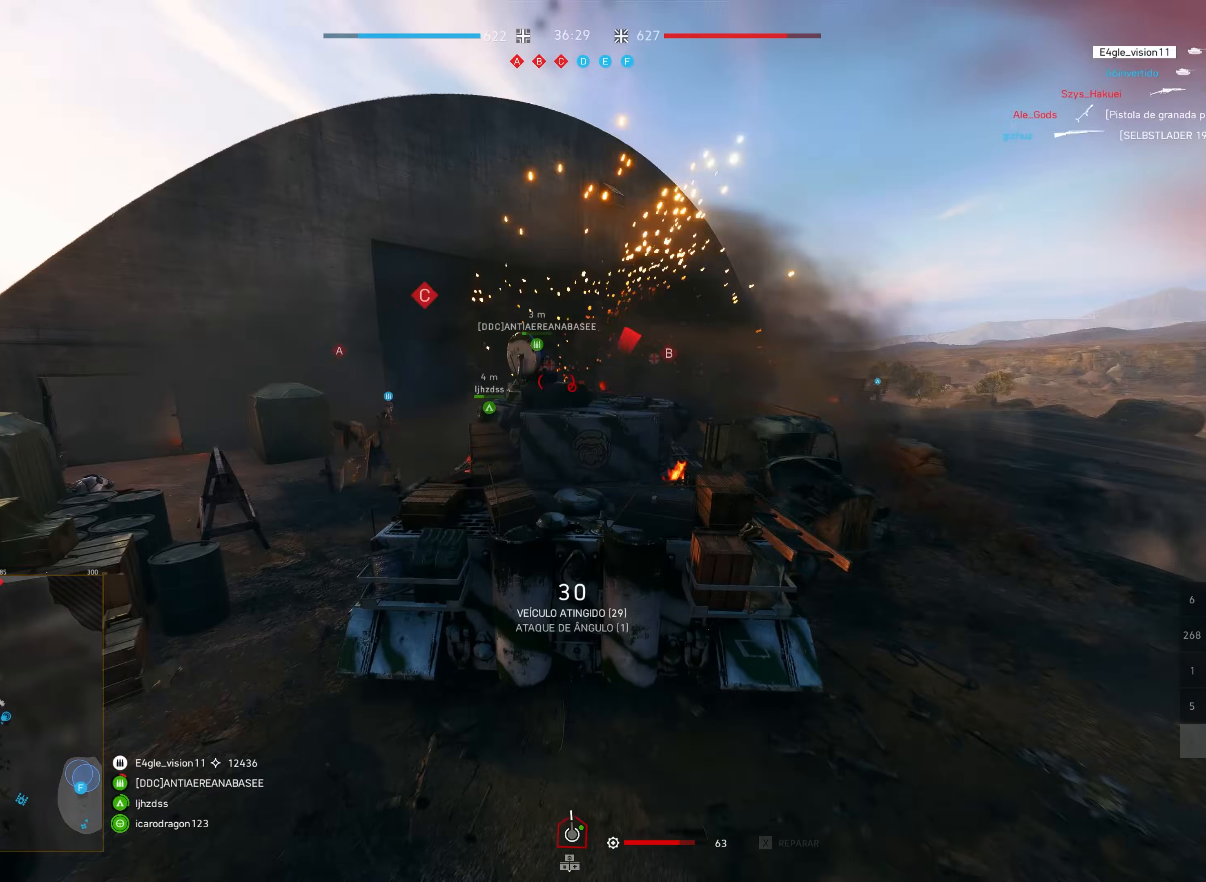
{"keys": ["s", "shift"], "mouse": [], "events": [[483, "d", "up"]]}
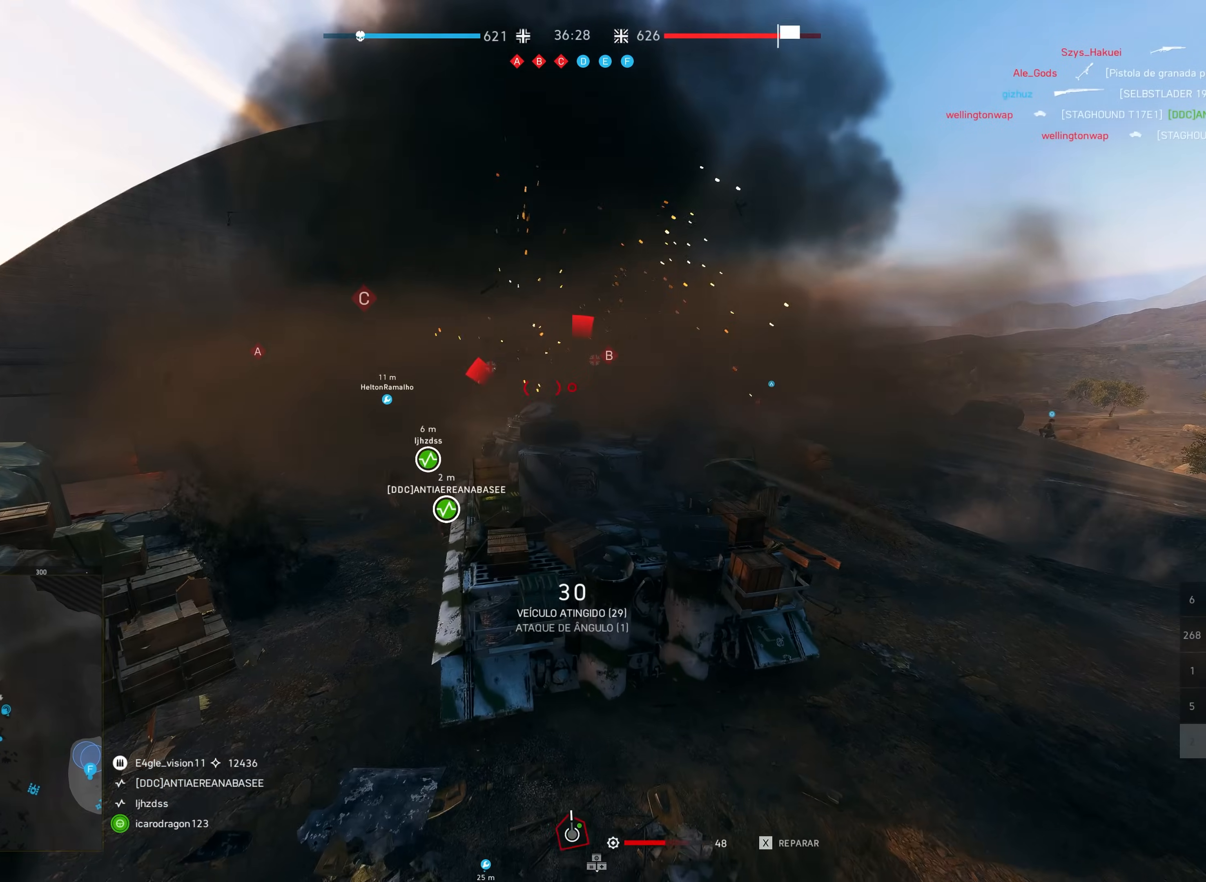
{"keys": ["d", "s", "shift"], "mouse": [], "events": [[117, "q", "down"], [150, "q", "up"], [383, "d", "down"]]}
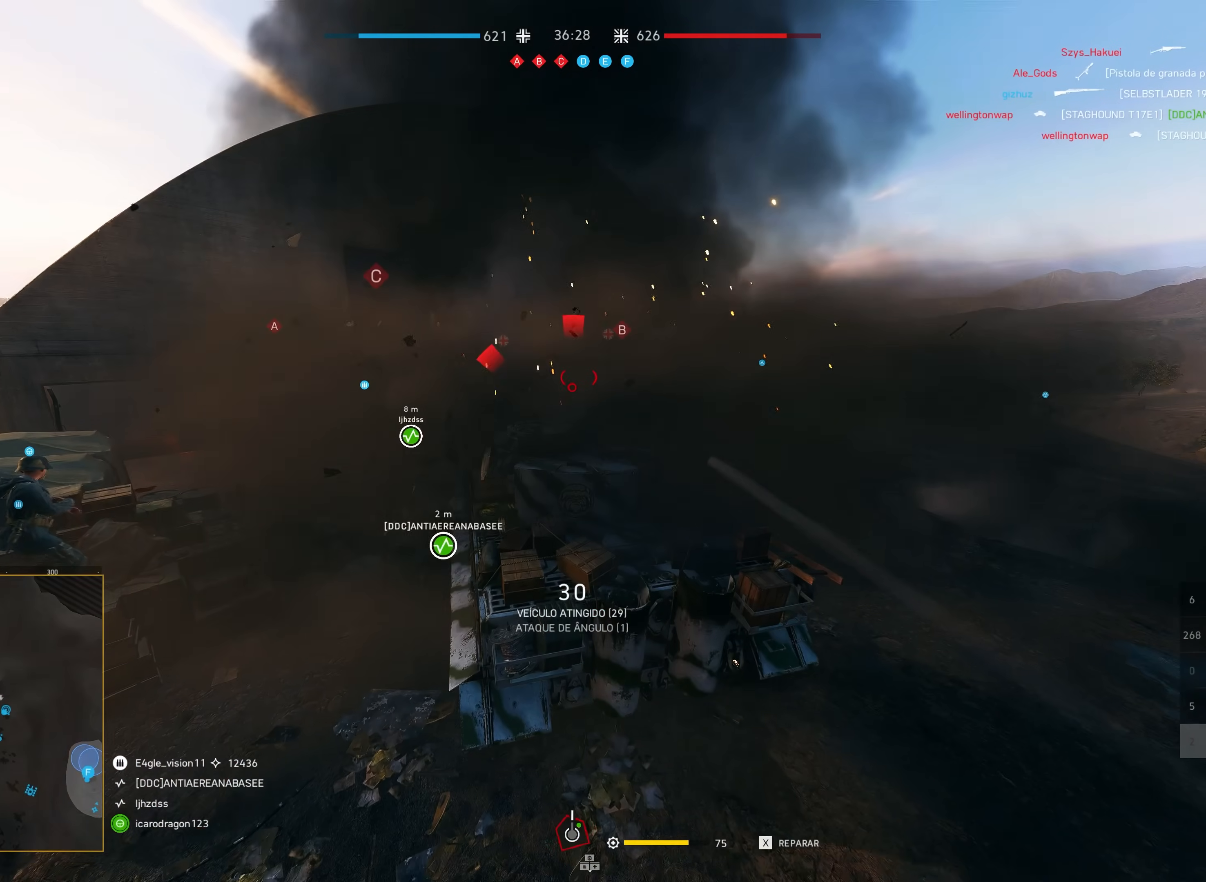
{"keys": ["d", "s", "shift"], "mouse": [], "events": []}
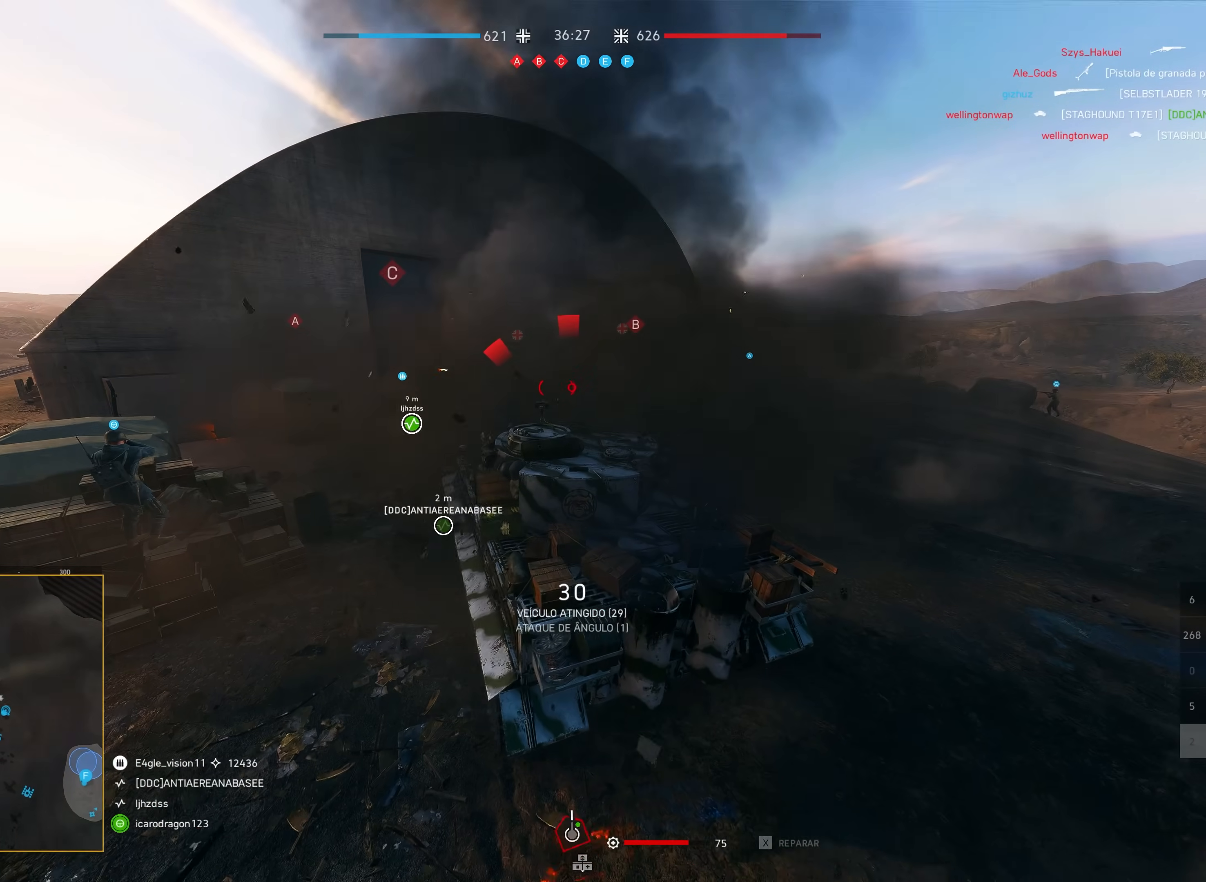
{"keys": ["d", "s", "shift"], "mouse": [], "events": []}
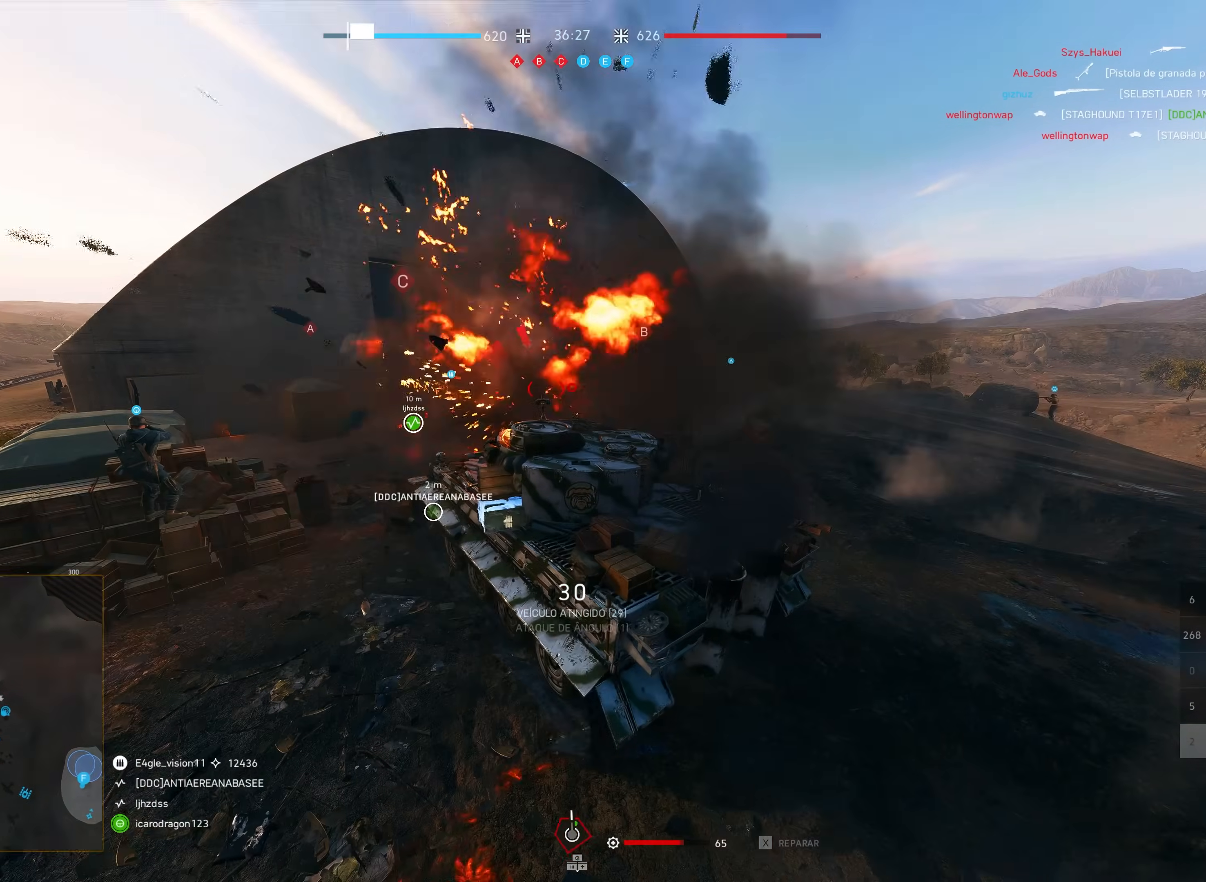
{"keys": ["s", "shift"], "mouse": [], "events": [[183, "d", "up"]]}